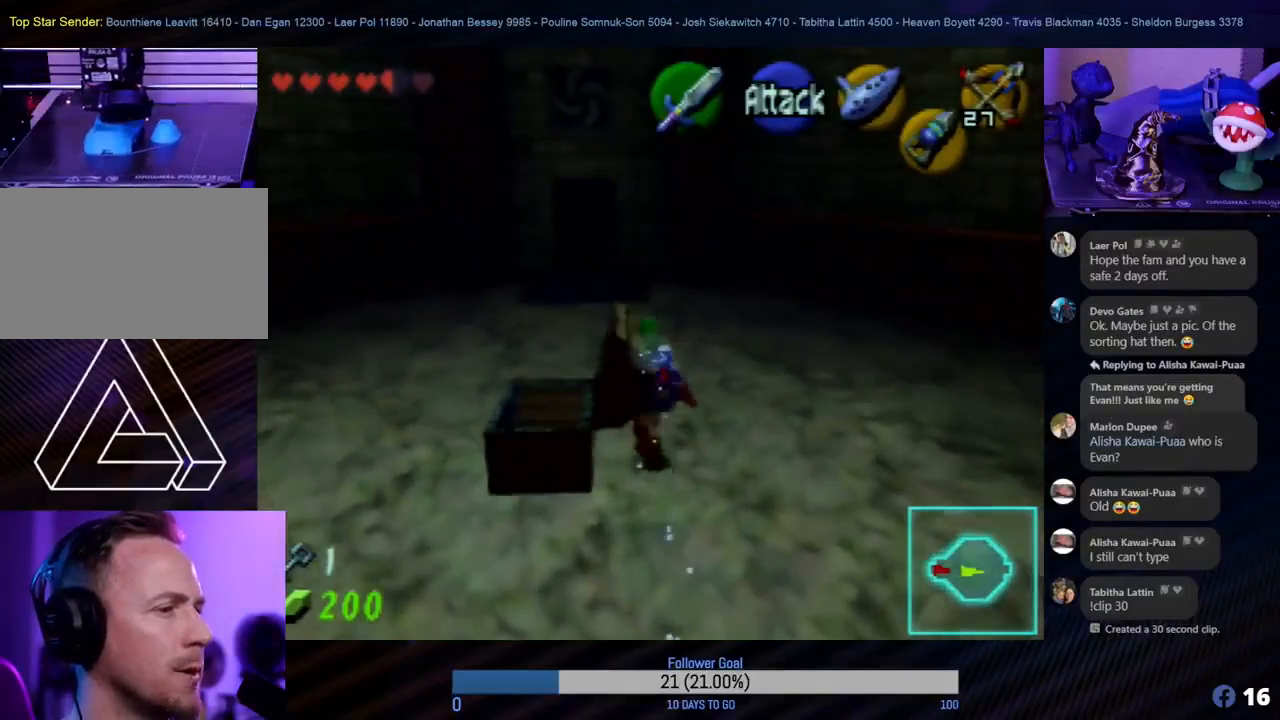
Gameplay with a controller (Nintendo layout); each line is a JSON object with the inputs held at the frame after it. "events" lists button and stick changes between this image and that frame as [ms after this image, input, new state], when the widget could be followed in between. Not read: L1 L3 R3.
{"buttons": [], "left_stick": "up-left", "events": [[250, "left_stick", "up-left"]]}
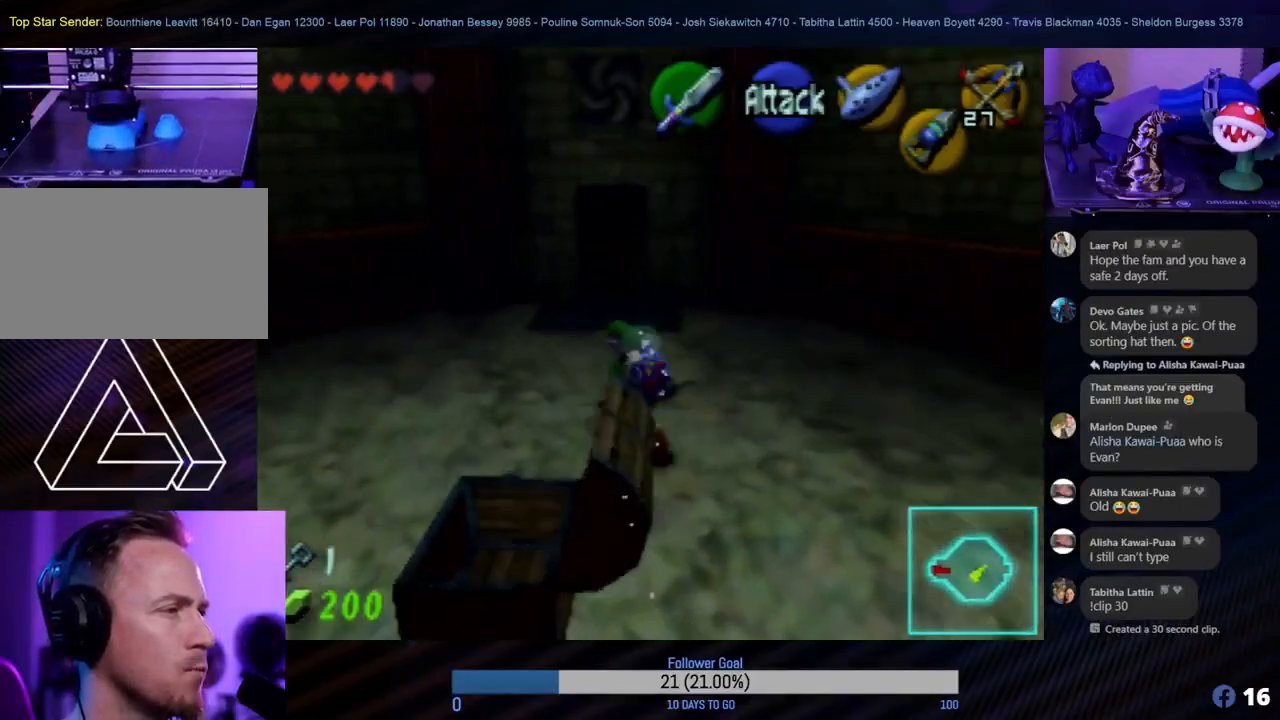
{"buttons": [], "left_stick": "up", "events": [[17, "left_stick", "up"], [317, "A", "down"], [450, "A", "up"]]}
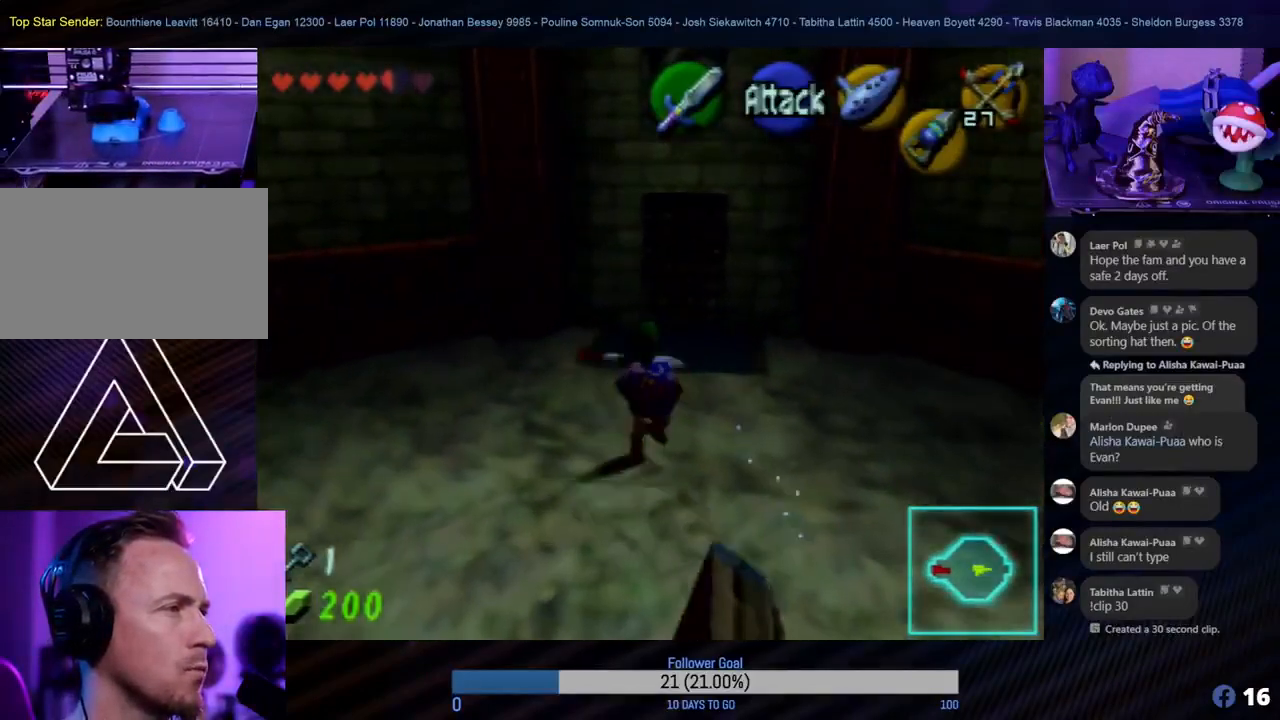
{"buttons": [], "left_stick": "up", "events": [[133, "left_stick", "up-right"], [400, "left_stick", "up"]]}
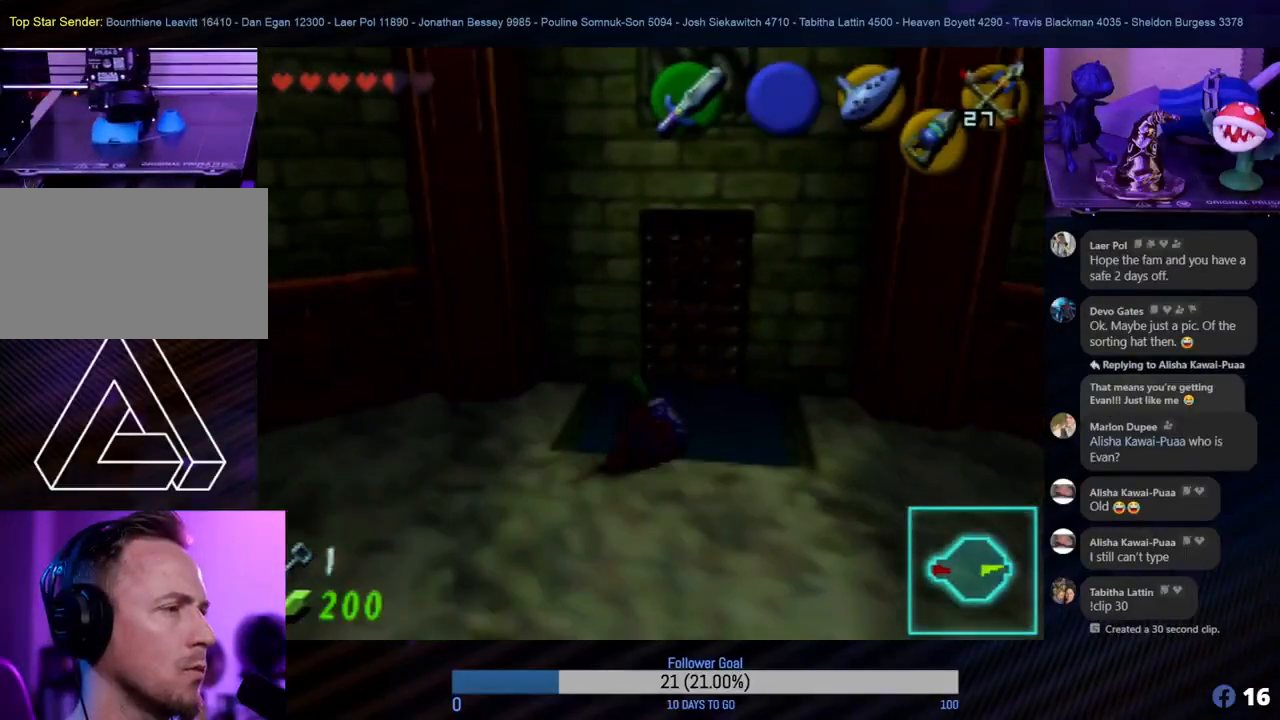
{"buttons": [], "left_stick": "up", "events": [[100, "left_stick", "up-right"], [283, "left_stick", "up"]]}
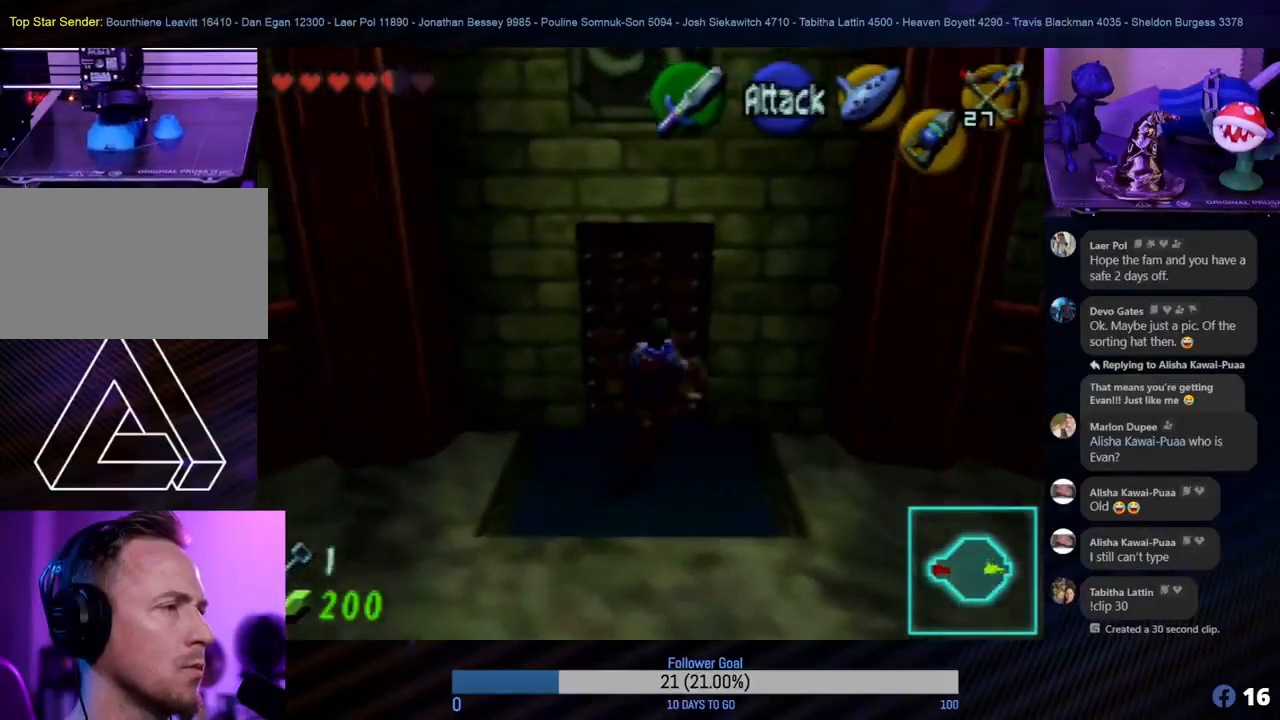
{"buttons": [], "left_stick": "up", "events": [[150, "A", "down"], [267, "A", "up"], [350, "A", "down"], [433, "A", "up"]]}
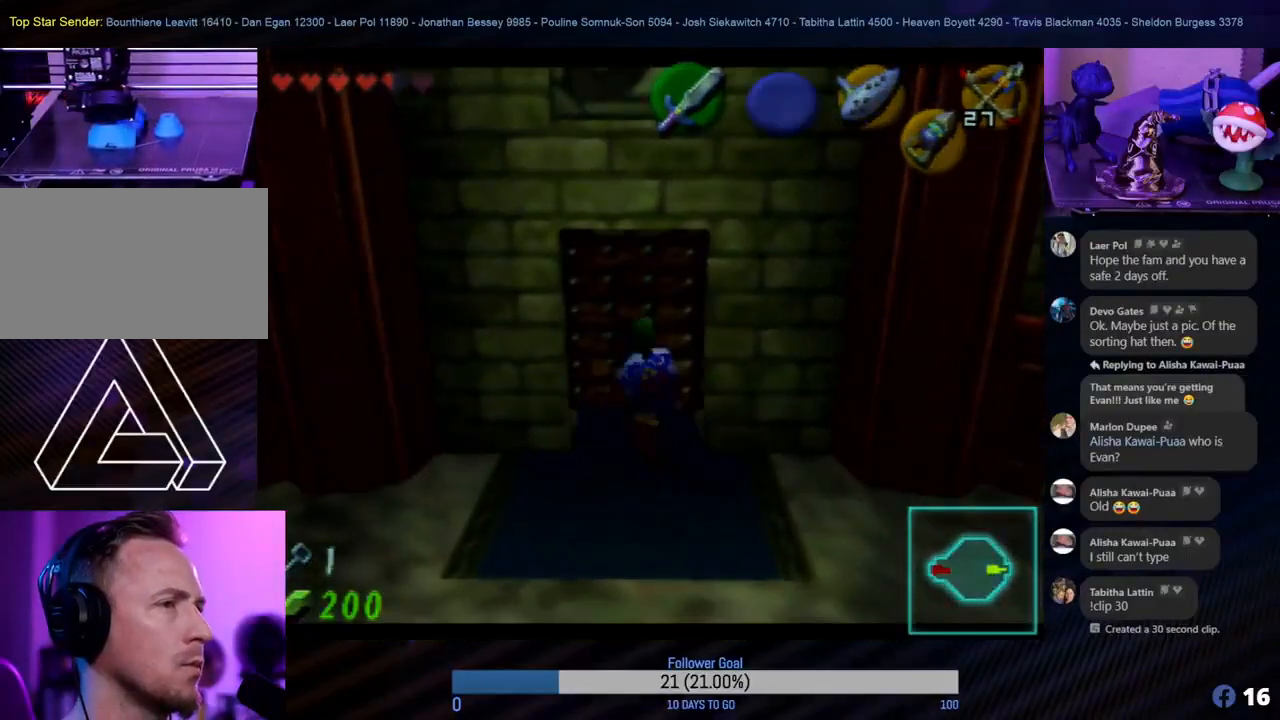
{"buttons": [], "left_stick": "center", "events": [[17, "A", "down"], [133, "A", "up"], [217, "A", "down"], [317, "A", "up"], [400, "A", "down"], [400, "left_stick", "center"], [467, "A", "up"]]}
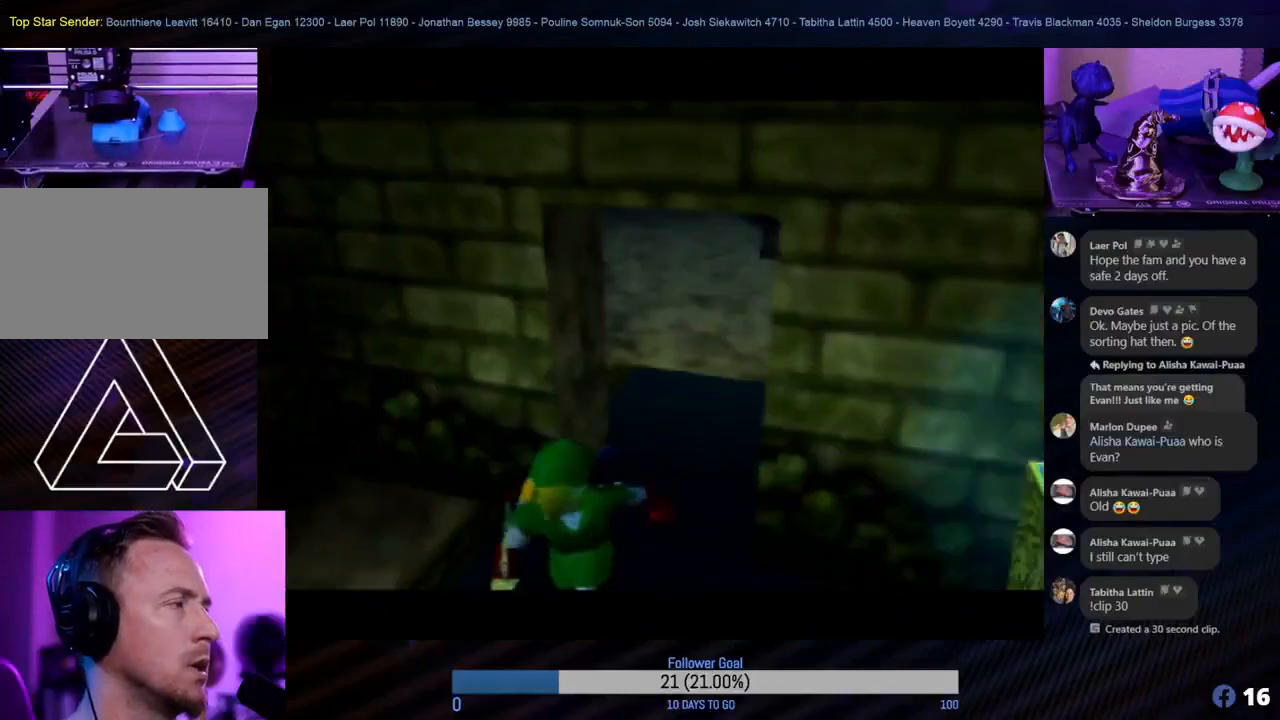
{"buttons": [], "left_stick": "center", "events": []}
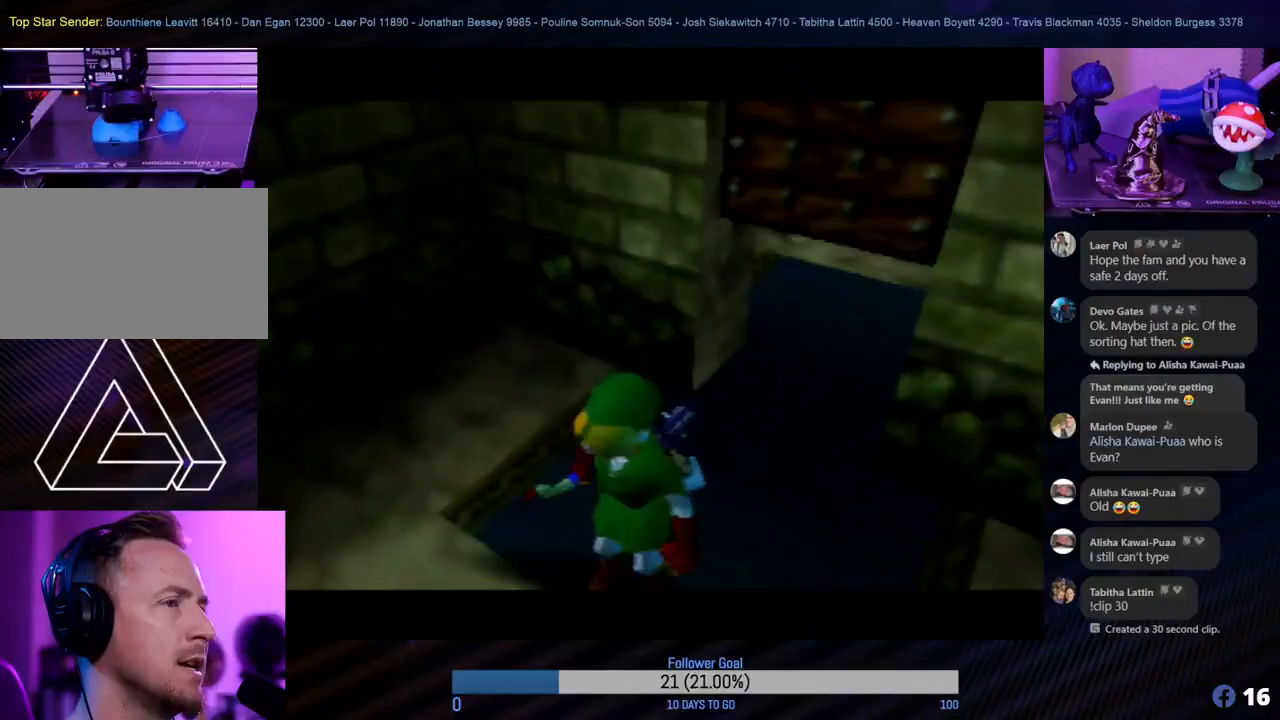
{"buttons": [], "left_stick": "center", "events": []}
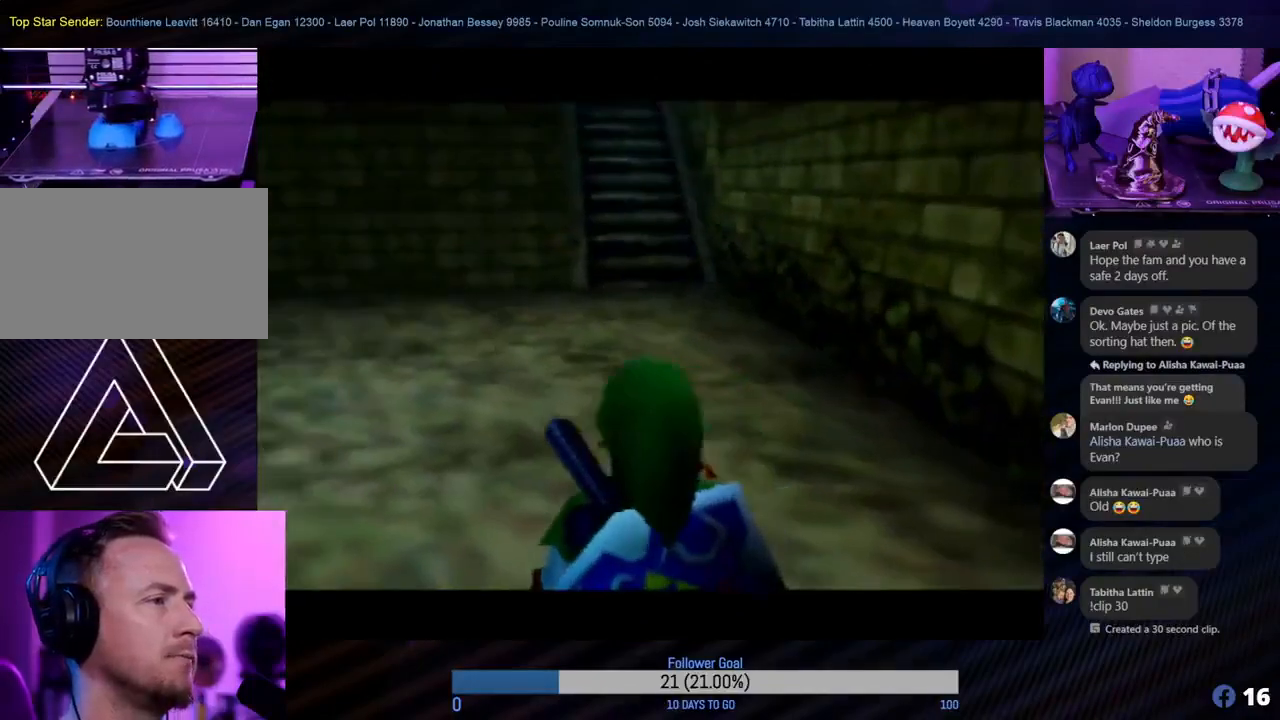
{"buttons": [], "left_stick": "up", "events": [[150, "left_stick", "up"]]}
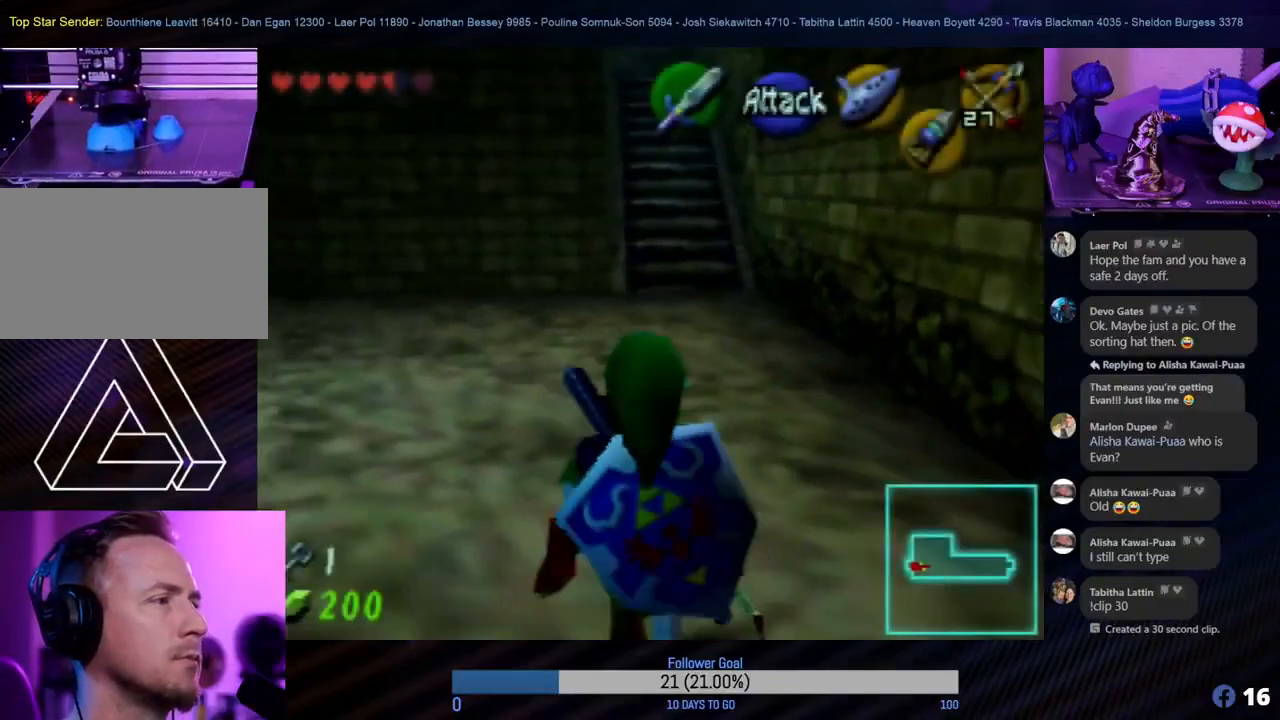
{"buttons": [], "left_stick": "up", "events": [[350, "A", "down"], [483, "A", "up"]]}
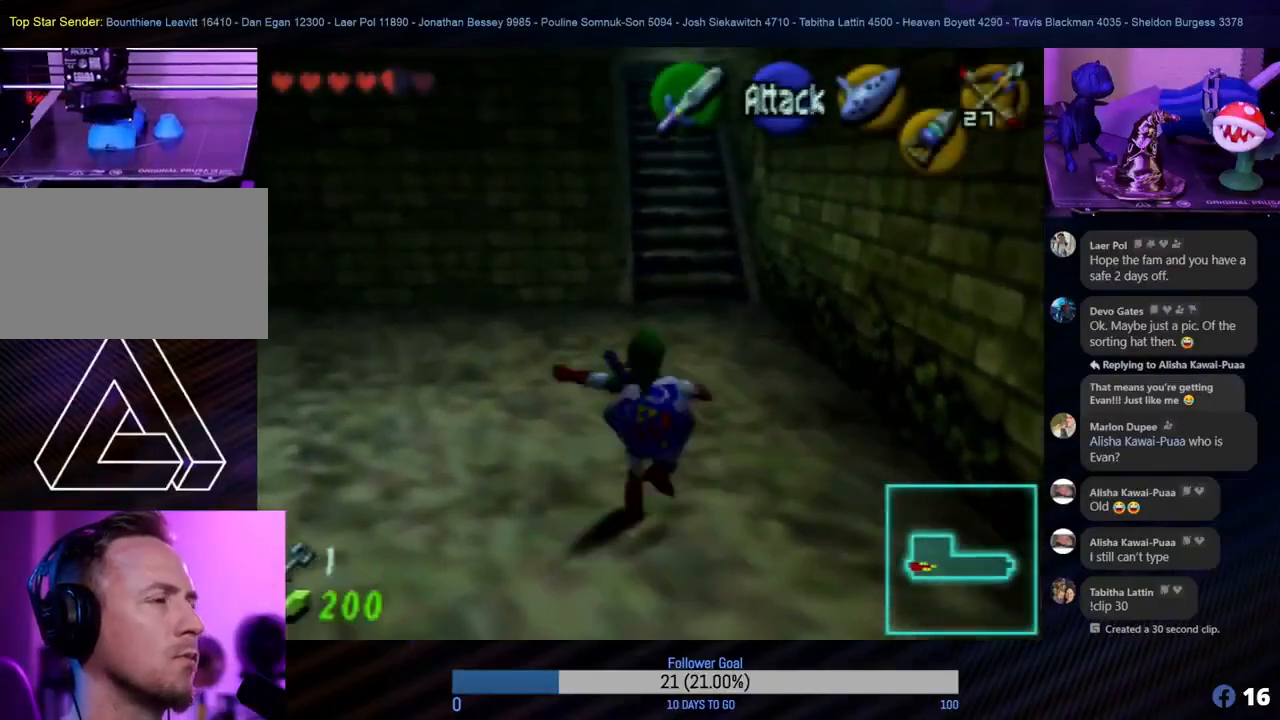
{"buttons": [], "left_stick": "up", "events": []}
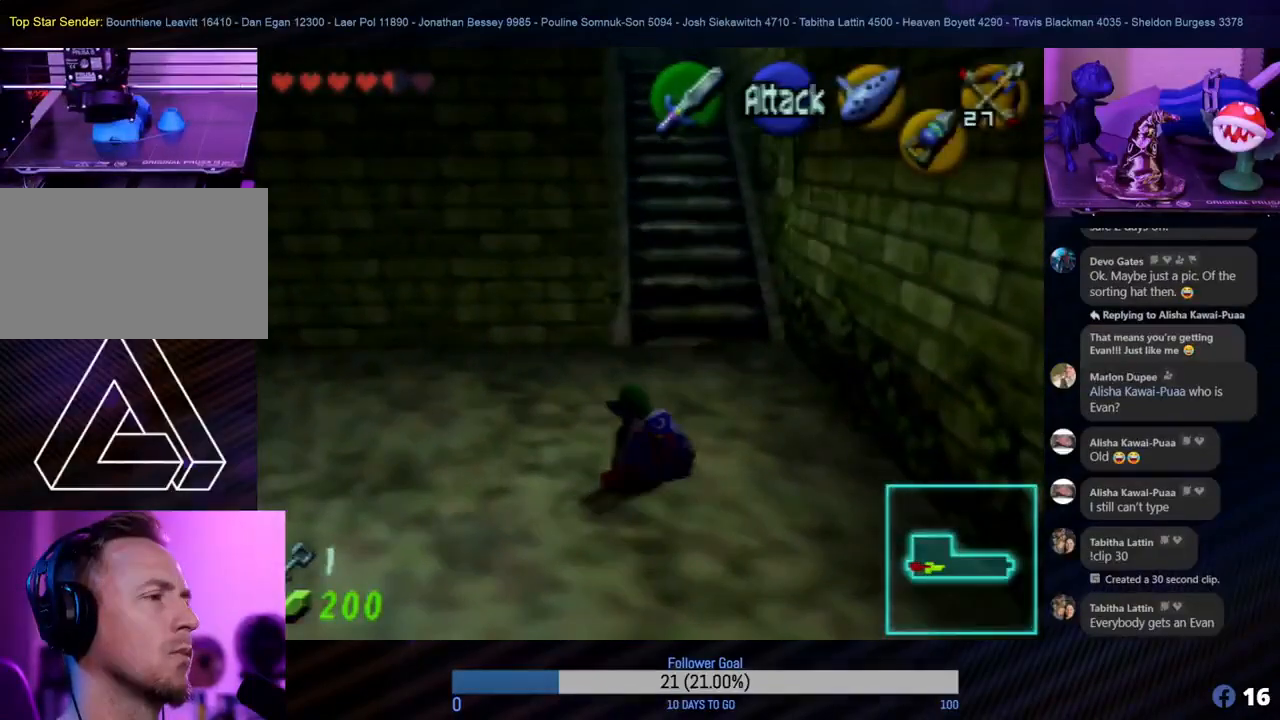
{"buttons": [], "left_stick": "up", "events": [[200, "left_stick", "up-right"], [300, "left_stick", "up"]]}
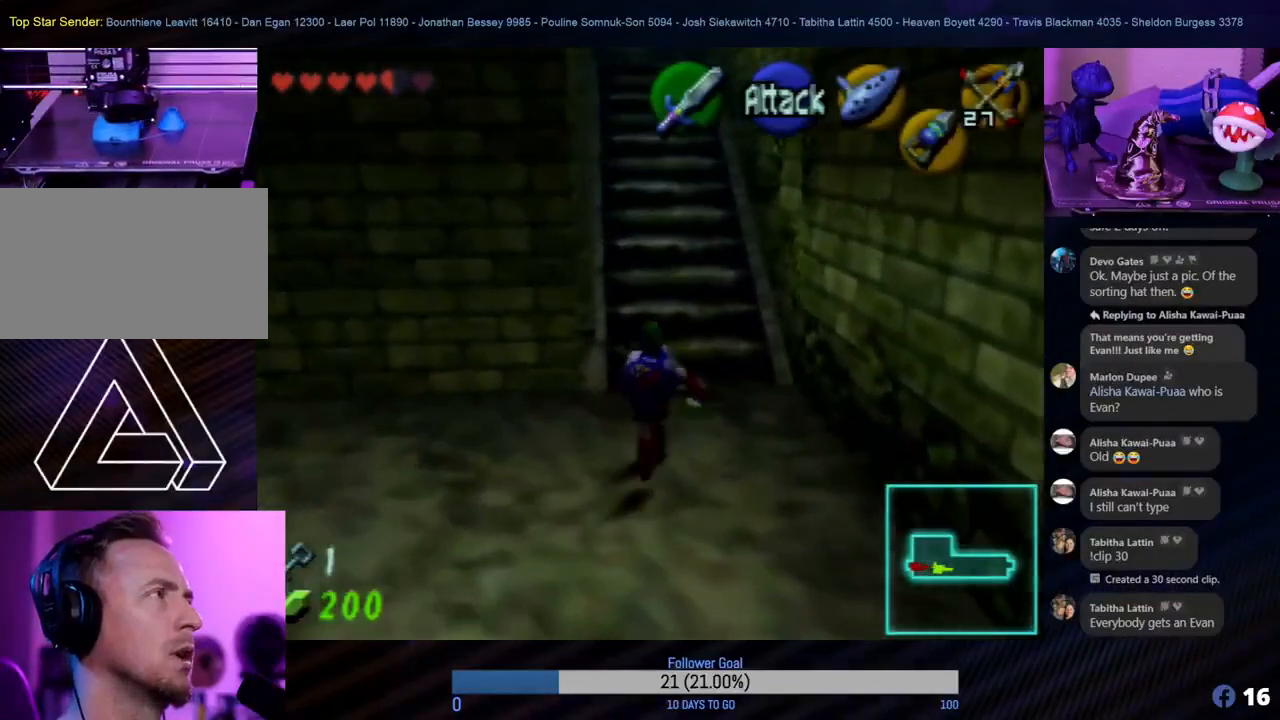
{"buttons": [], "left_stick": "up", "events": []}
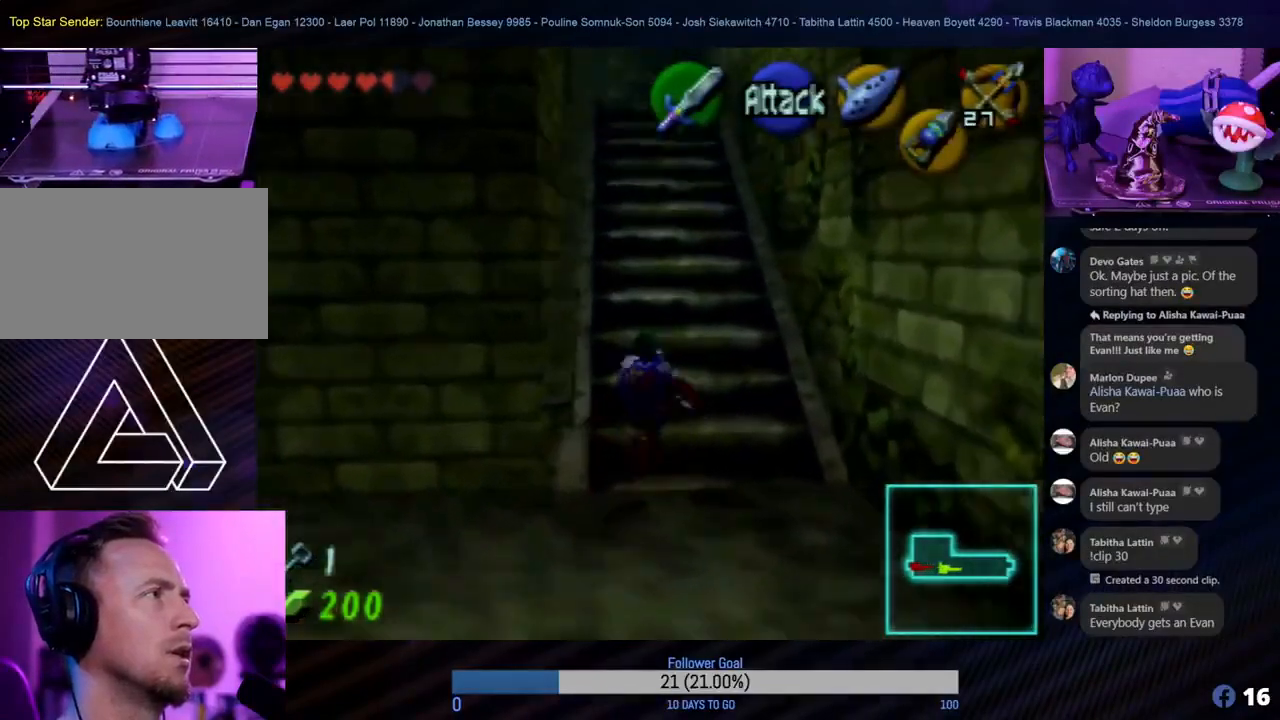
{"buttons": [], "left_stick": "up", "events": []}
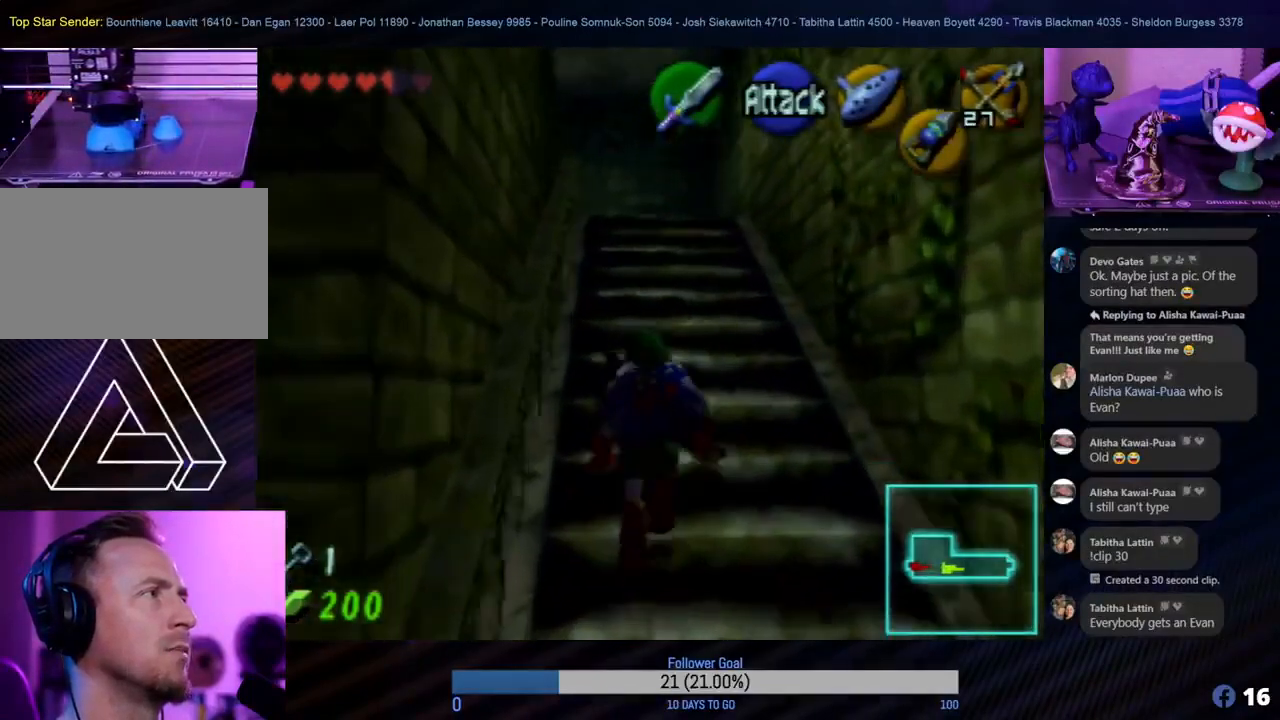
{"buttons": [], "left_stick": "up", "events": [[250, "left_stick", "up-left"], [400, "left_stick", "up"]]}
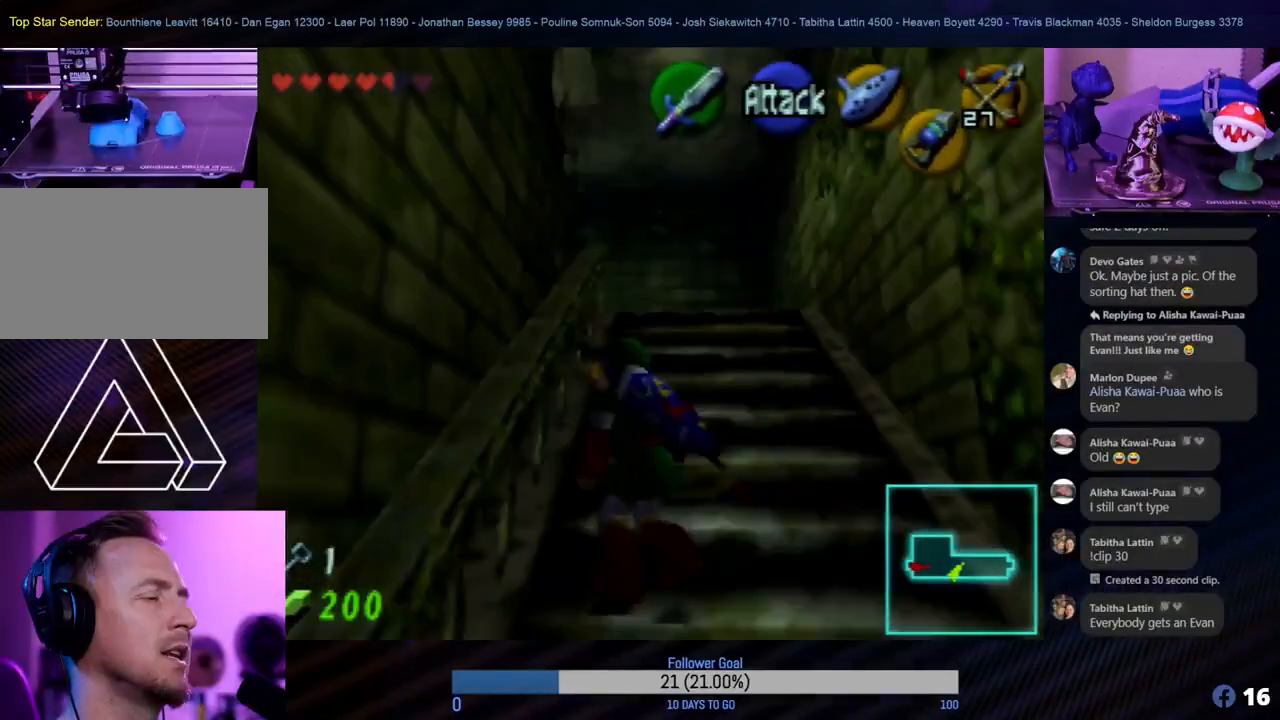
{"buttons": [], "left_stick": "up", "events": []}
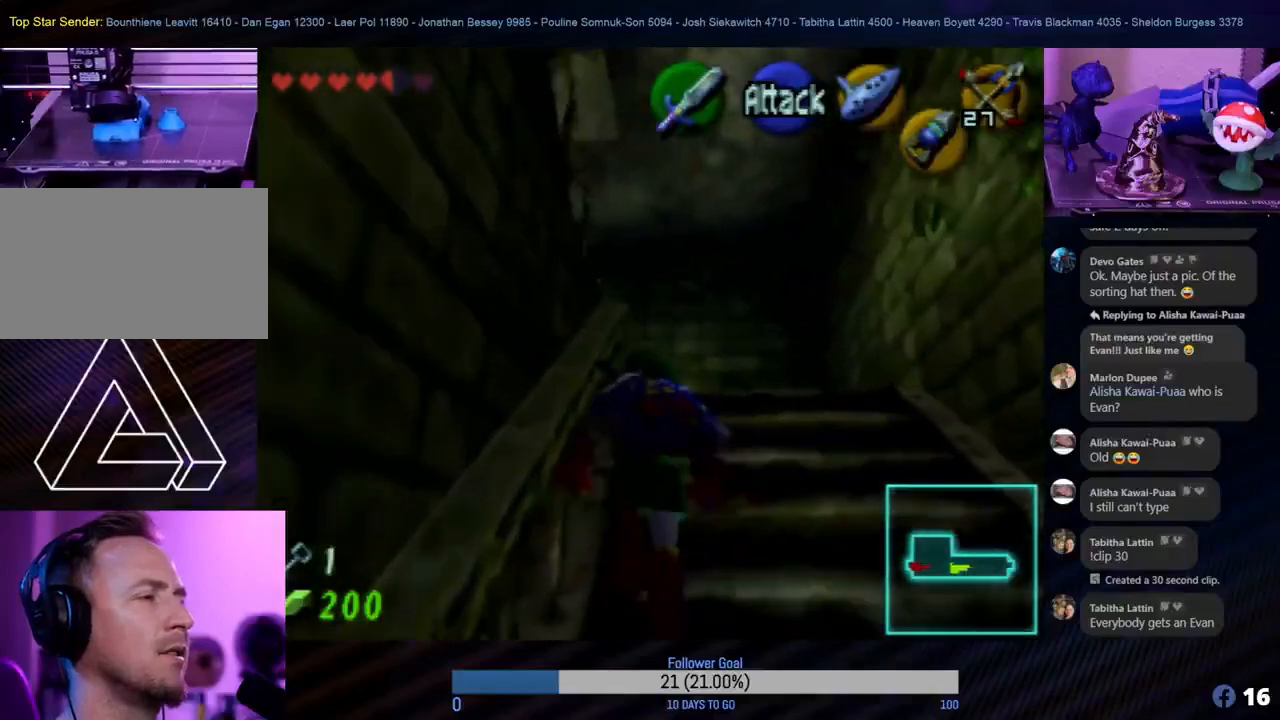
{"buttons": [], "left_stick": "up", "events": [[83, "A", "down"], [150, "A", "up"]]}
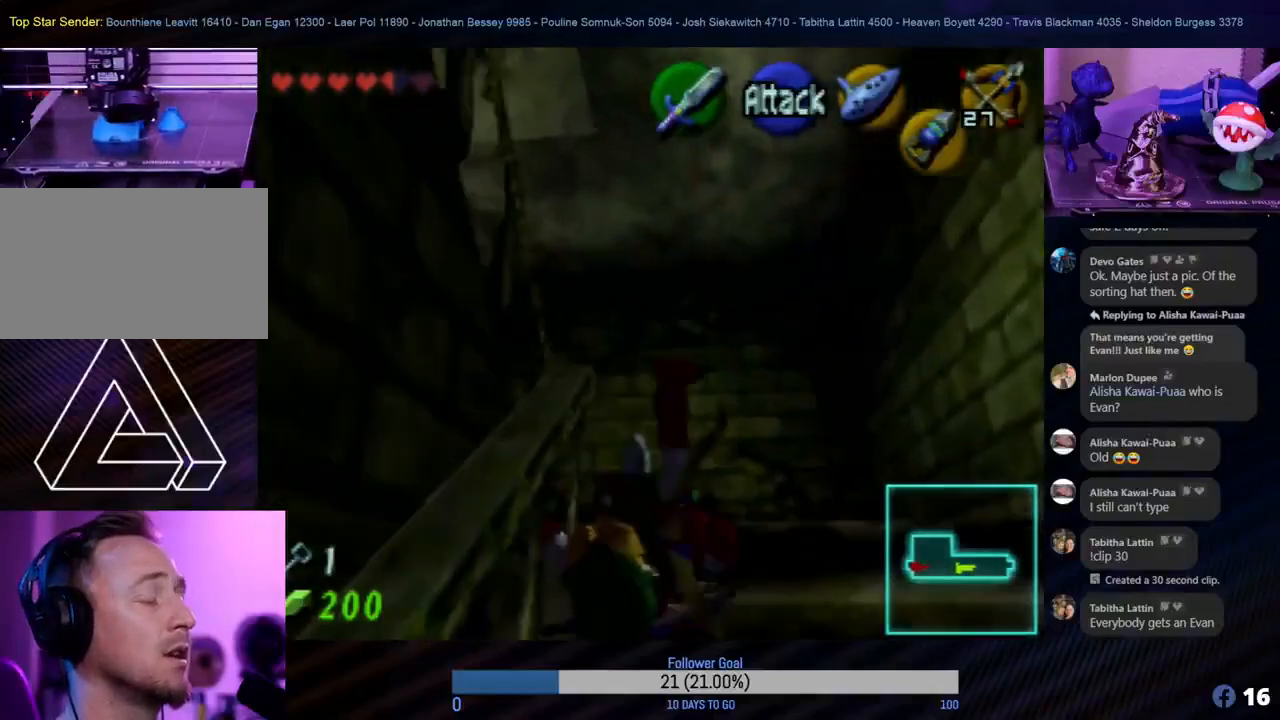
{"buttons": [], "left_stick": "left", "events": [[417, "left_stick", "left"]]}
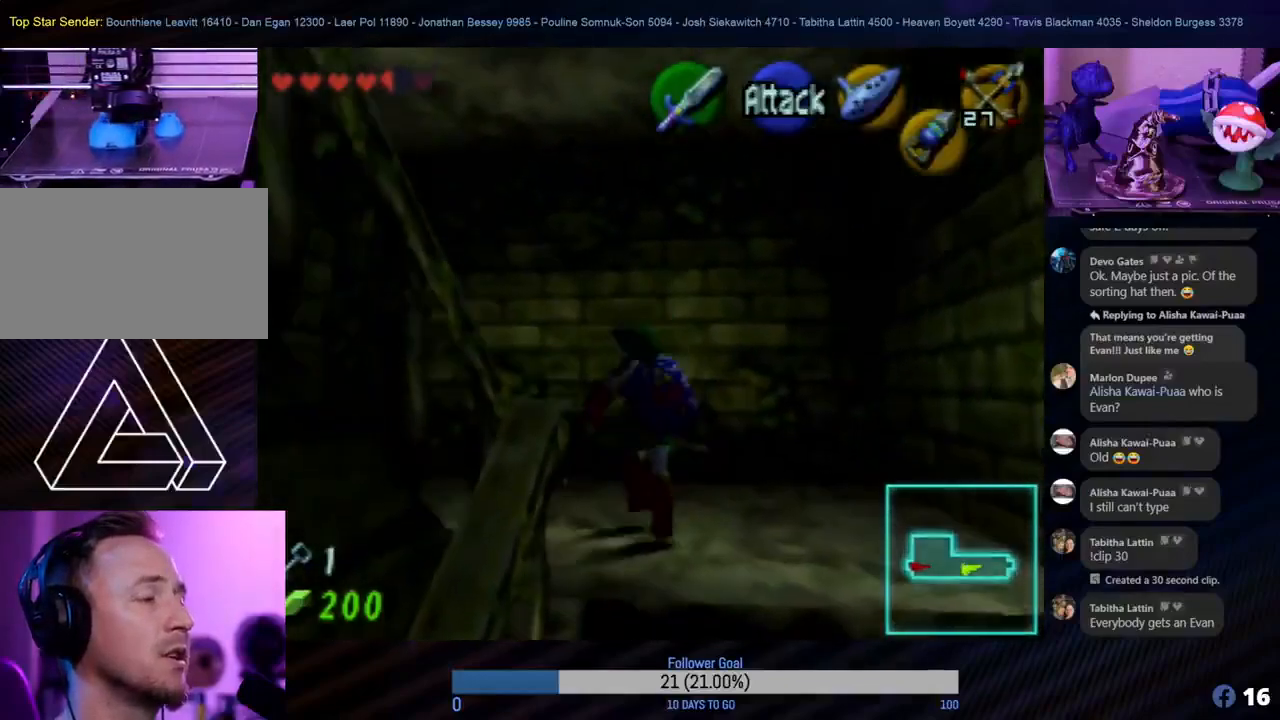
{"buttons": ["Z"], "left_stick": "down-left", "events": [[317, "left_stick", "down-left"], [350, "Z", "down"]]}
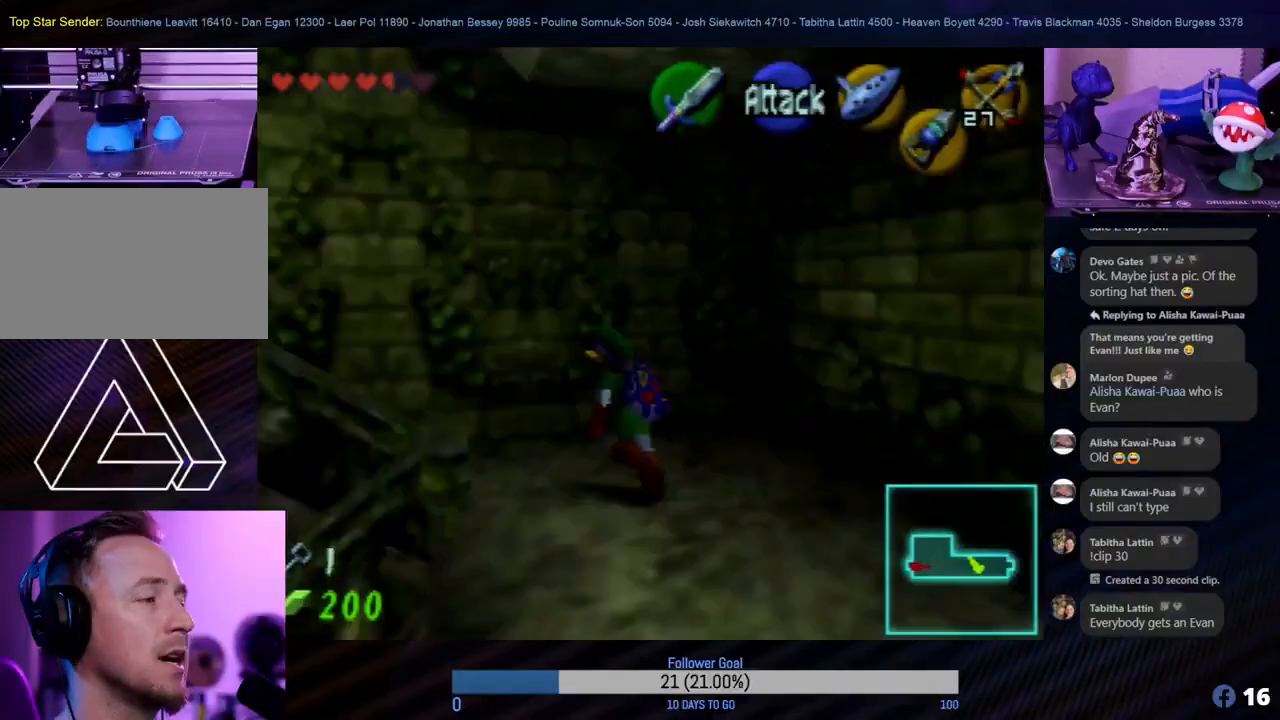
{"buttons": [], "left_stick": "up", "events": [[83, "left_stick", "up-left"], [133, "Z", "up"], [317, "left_stick", "up"]]}
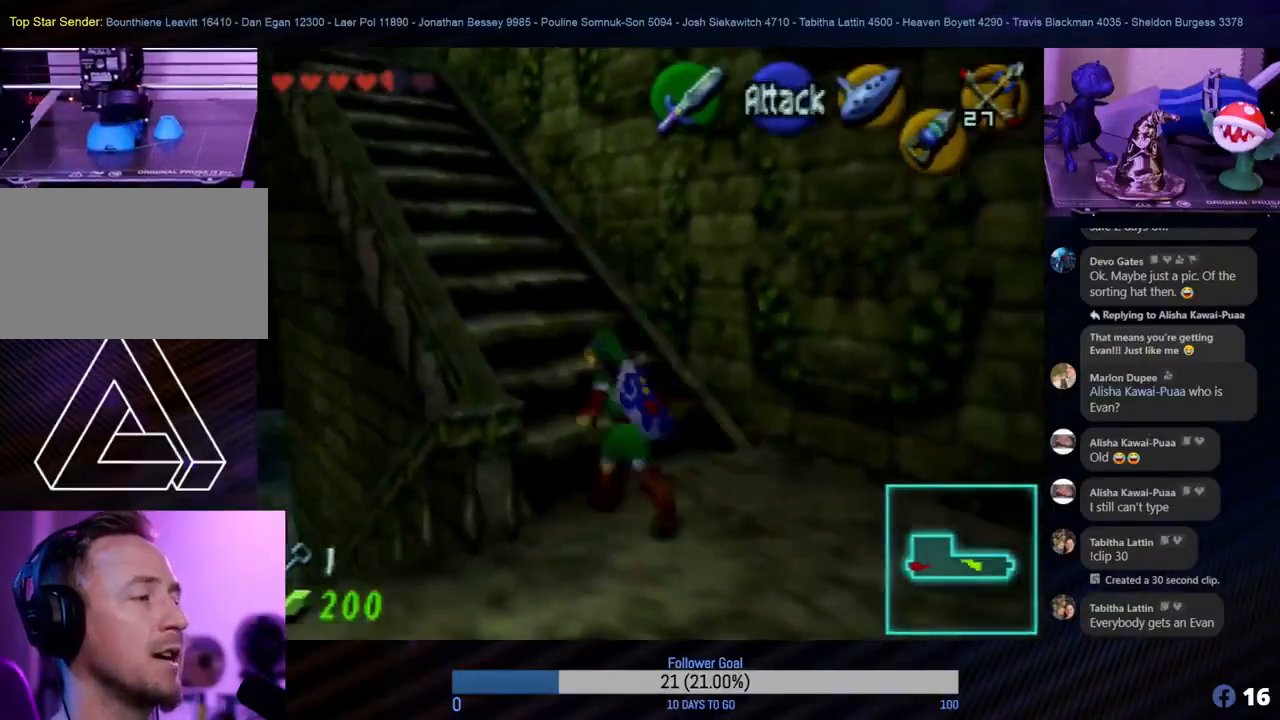
{"buttons": [], "left_stick": "up", "events": [[167, "left_stick", "up-left"], [350, "left_stick", "up"]]}
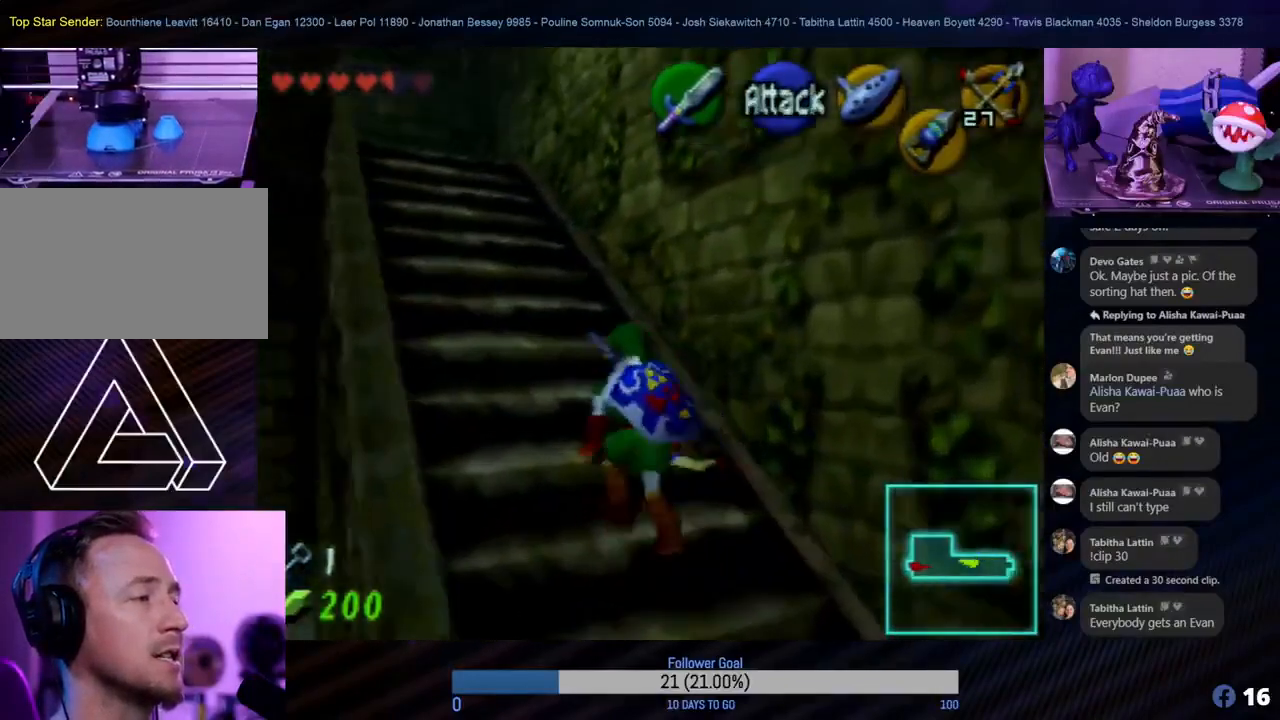
{"buttons": [], "left_stick": "up", "events": [[100, "left_stick", "up-left"], [333, "left_stick", "up"]]}
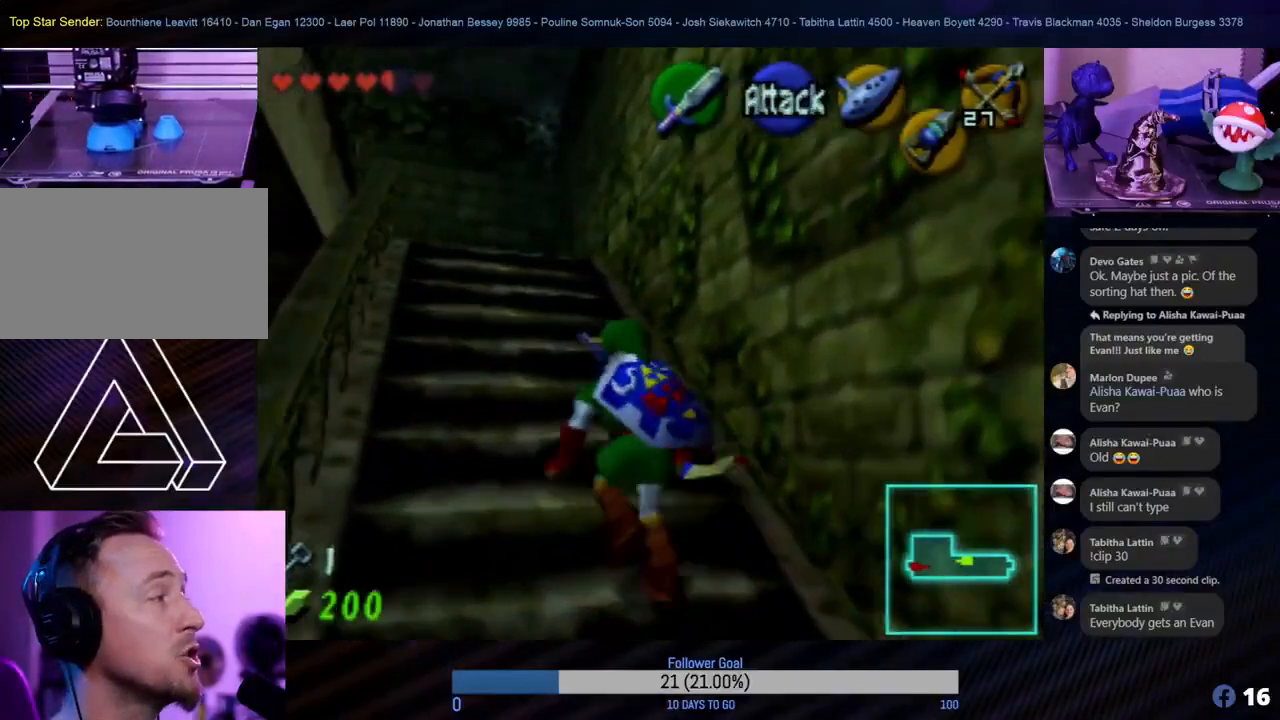
{"buttons": [], "left_stick": "up", "events": [[300, "left_stick", "left"], [433, "left_stick", "up"]]}
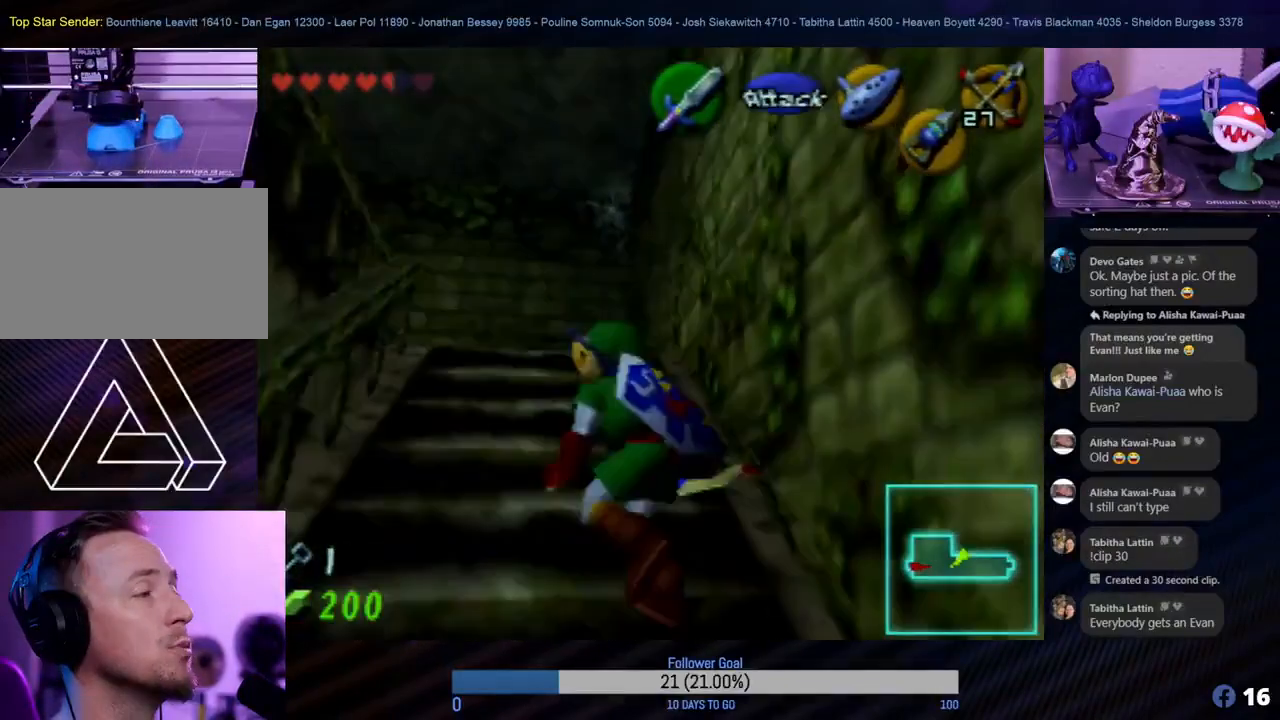
{"buttons": [], "left_stick": "up", "events": []}
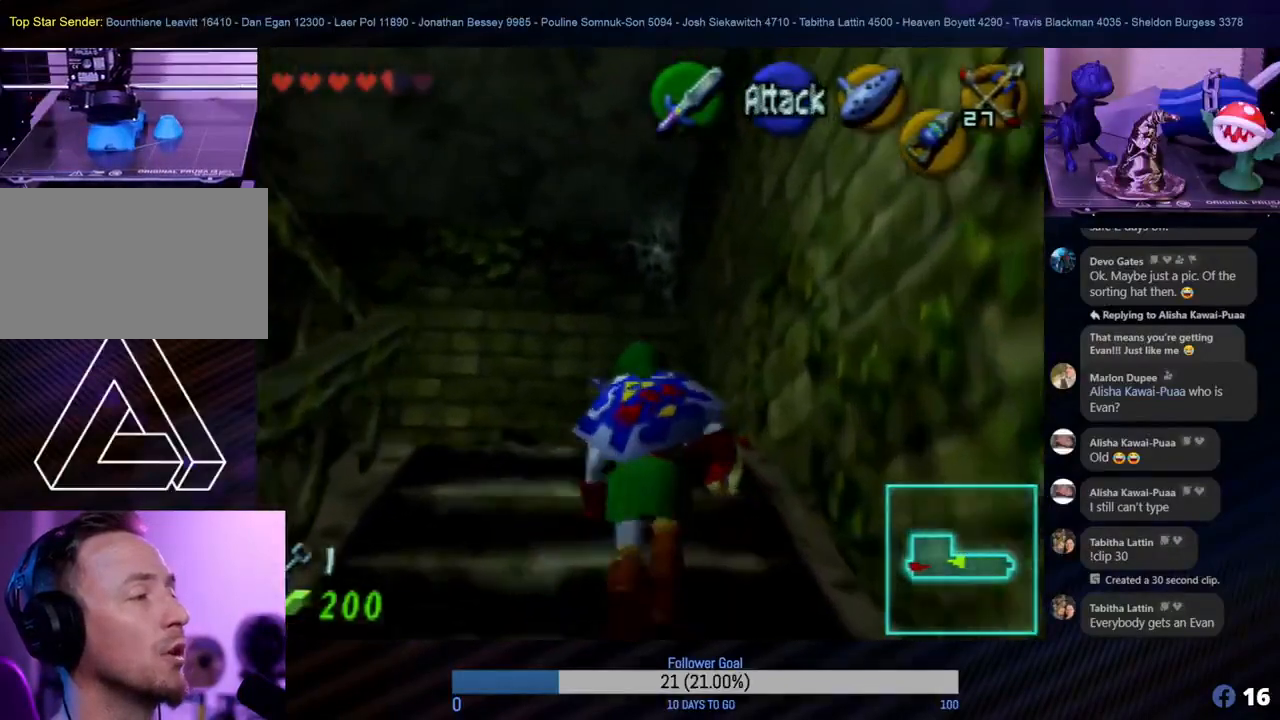
{"buttons": [], "left_stick": "up-left", "events": [[17, "left_stick", "up-left"], [233, "left_stick", "up"], [483, "left_stick", "up-left"]]}
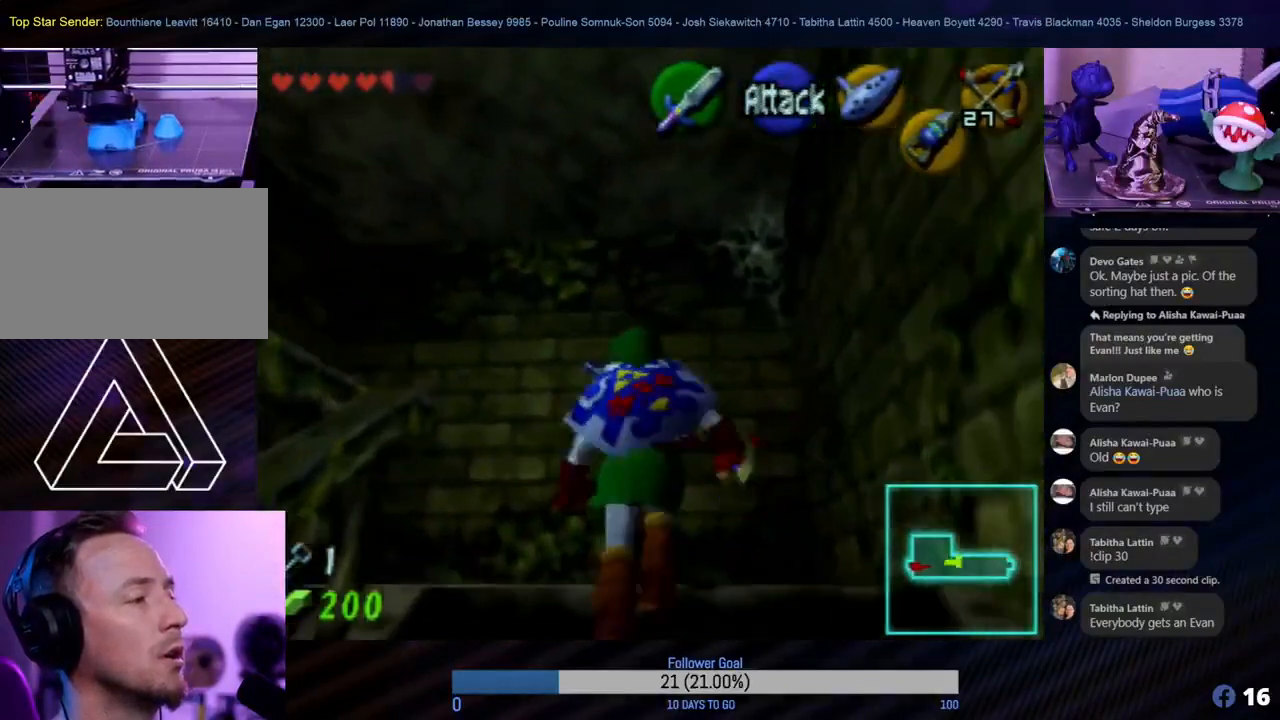
{"buttons": [], "left_stick": "left", "events": [[250, "left_stick", "up"], [450, "left_stick", "left"]]}
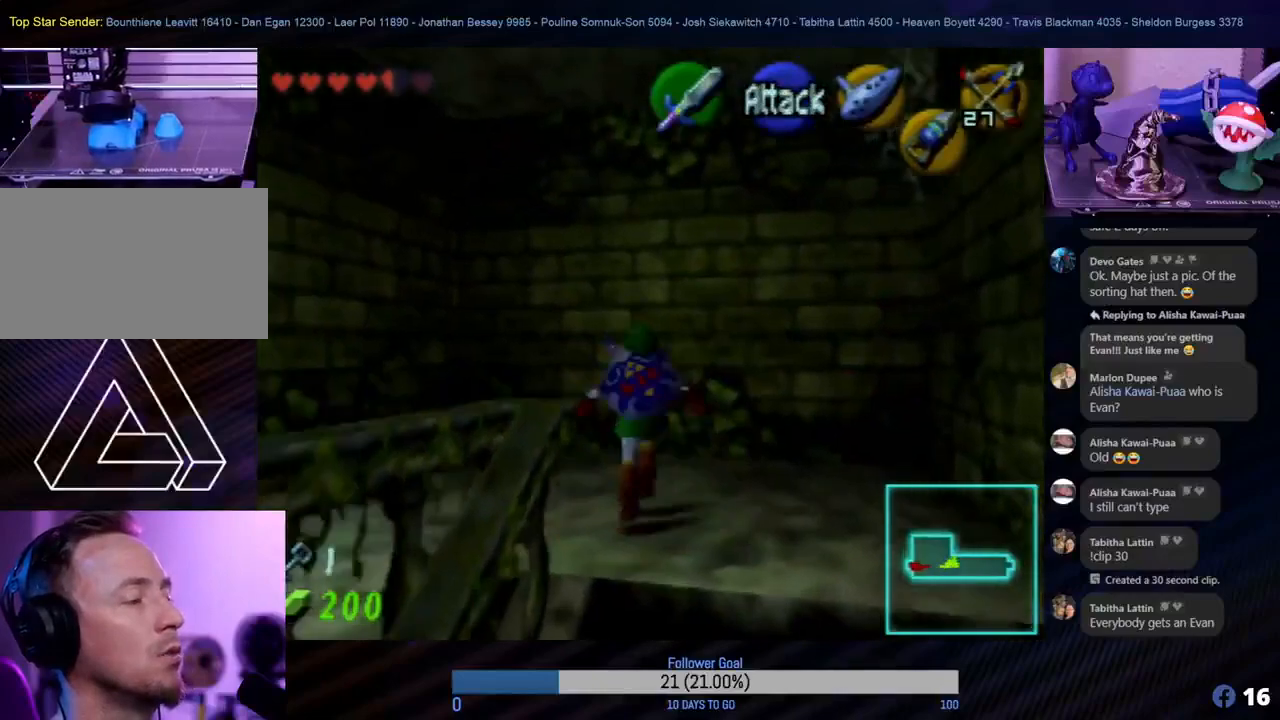
{"buttons": [], "left_stick": "down-left", "events": [[233, "left_stick", "down-left"]]}
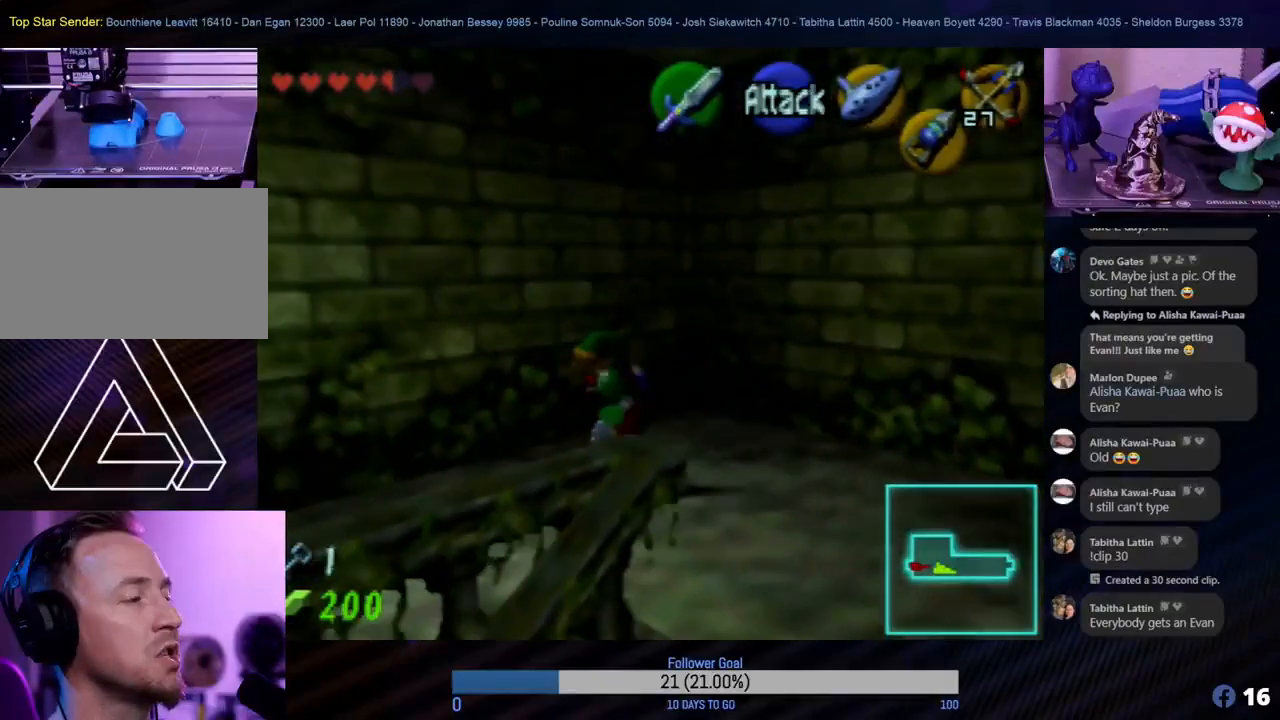
{"buttons": [], "left_stick": "left", "events": [[167, "left_stick", "left"]]}
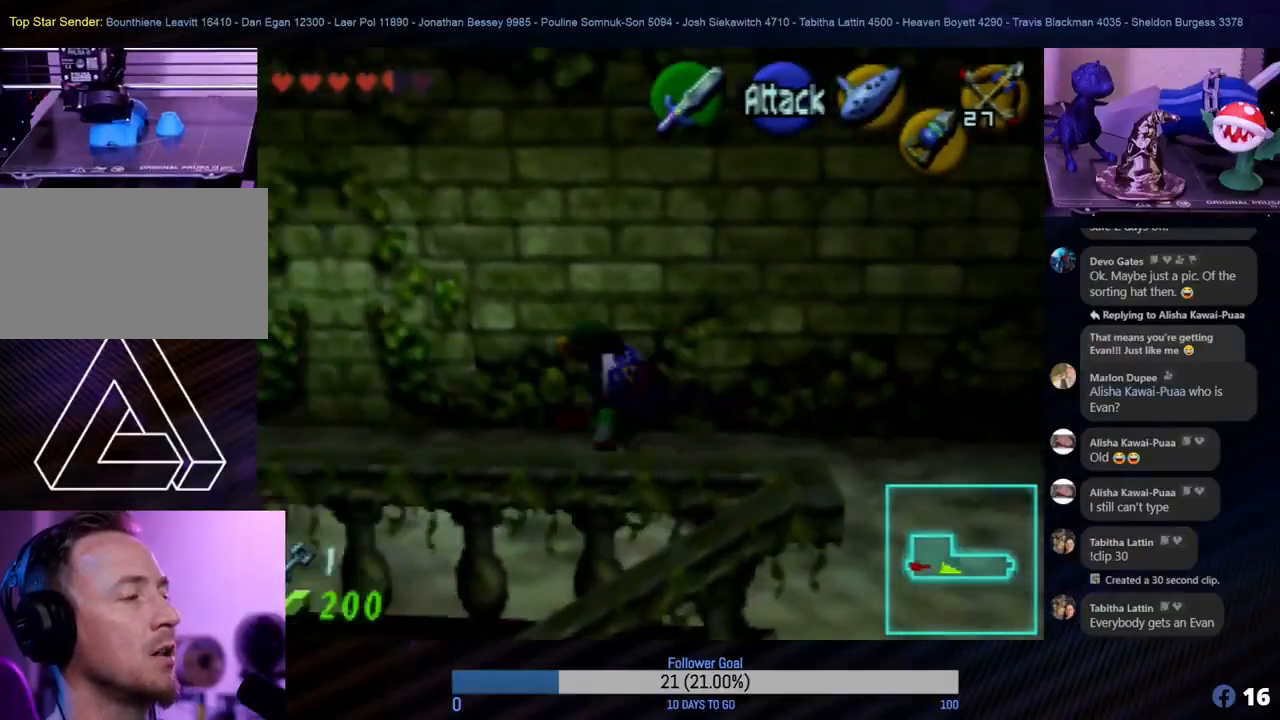
{"buttons": [], "left_stick": "up-left", "events": [[133, "left_stick", "up-left"]]}